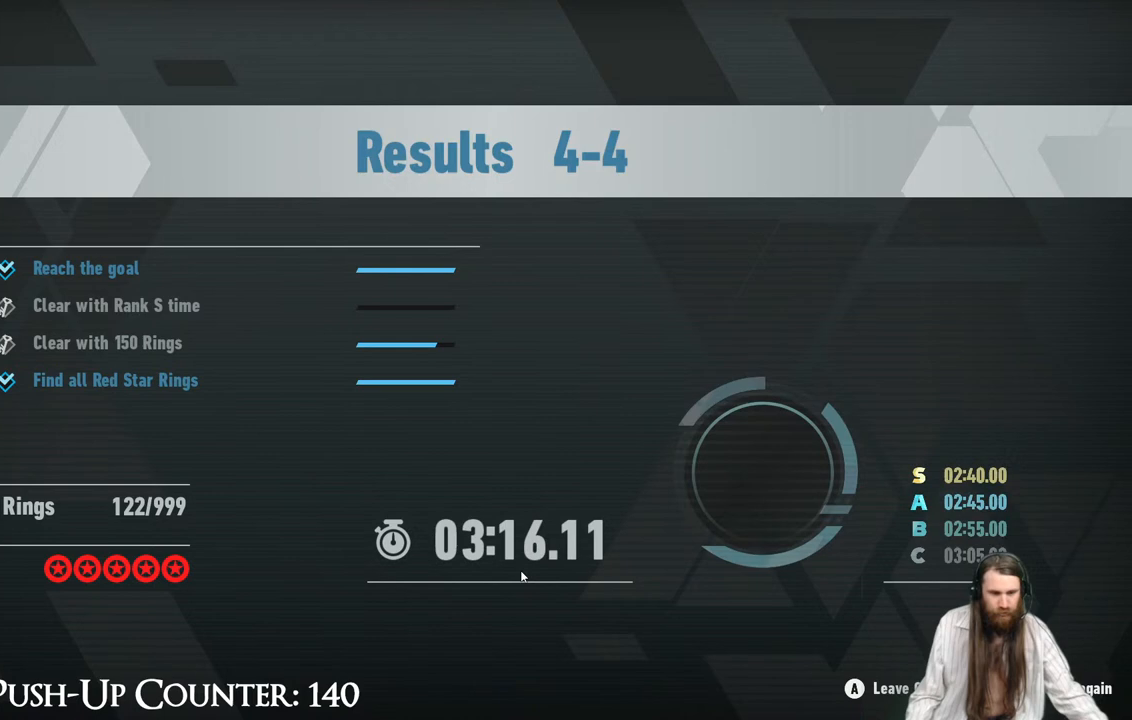
Gameplay with a controller (Xbox layout); each line is a JSON object with the inputs held at the frame after it. "events" lists button and stick changes between this image and that frame as [ms after this image, input, new state], when the widget could be followed in between. Not read: L3 R1.
{"buttons": ["Y"], "left_stick": "center", "right_stick": "center", "events": [[367, "Y", "down"]]}
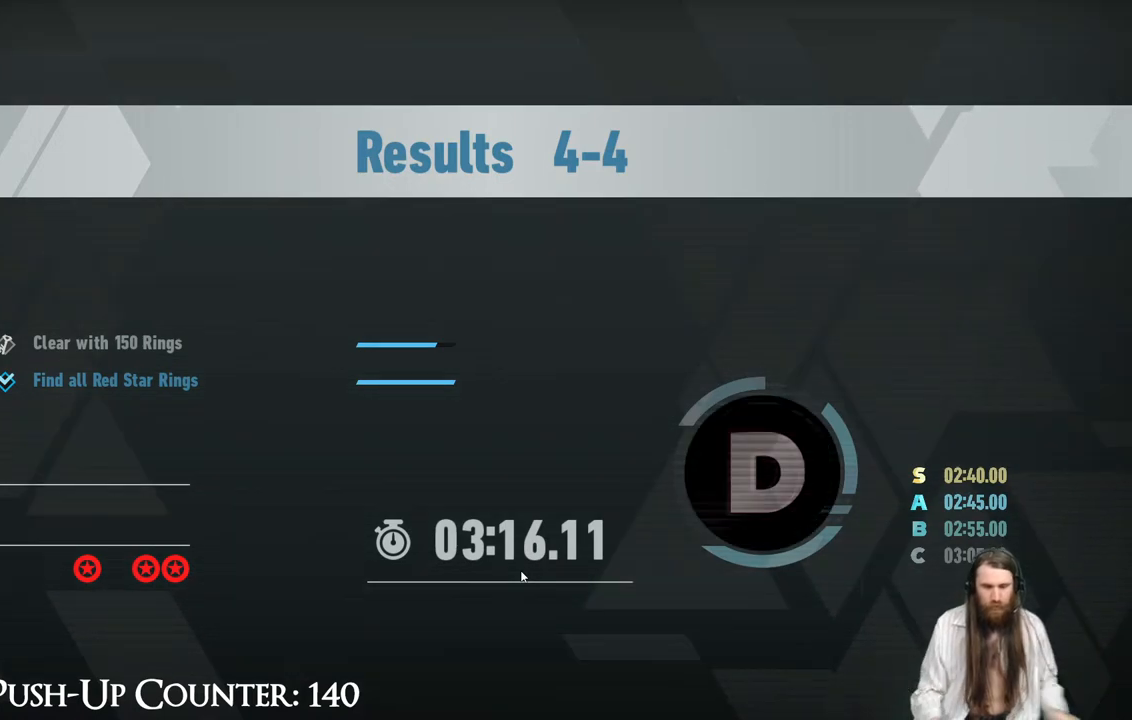
{"buttons": [], "left_stick": "center", "right_stick": "center", "events": [[50, "Y", "up"]]}
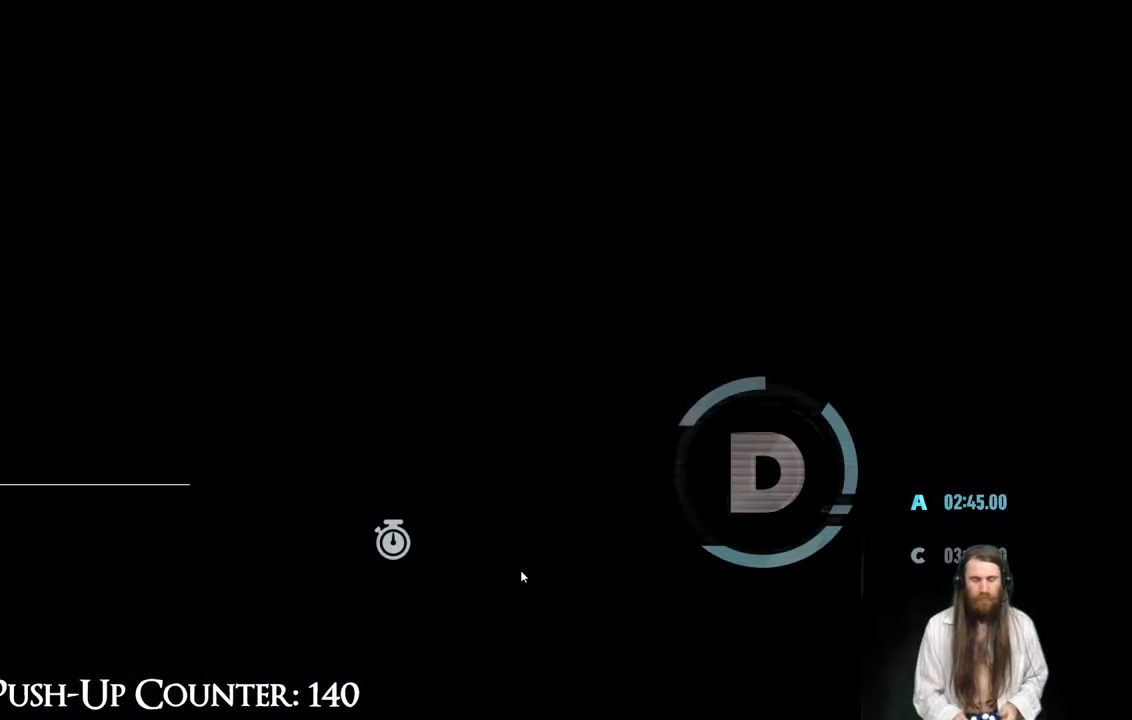
{"buttons": [], "left_stick": "center", "right_stick": "center", "events": []}
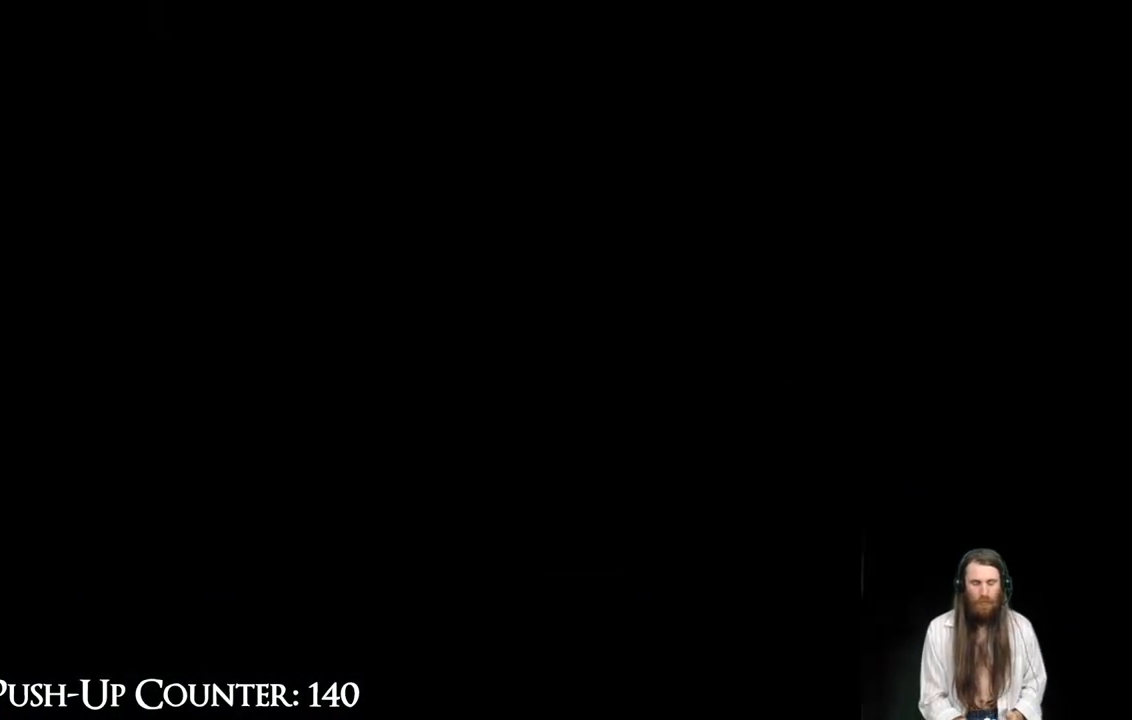
{"buttons": [], "left_stick": "up", "right_stick": "center", "events": [[417, "left_stick", "up"]]}
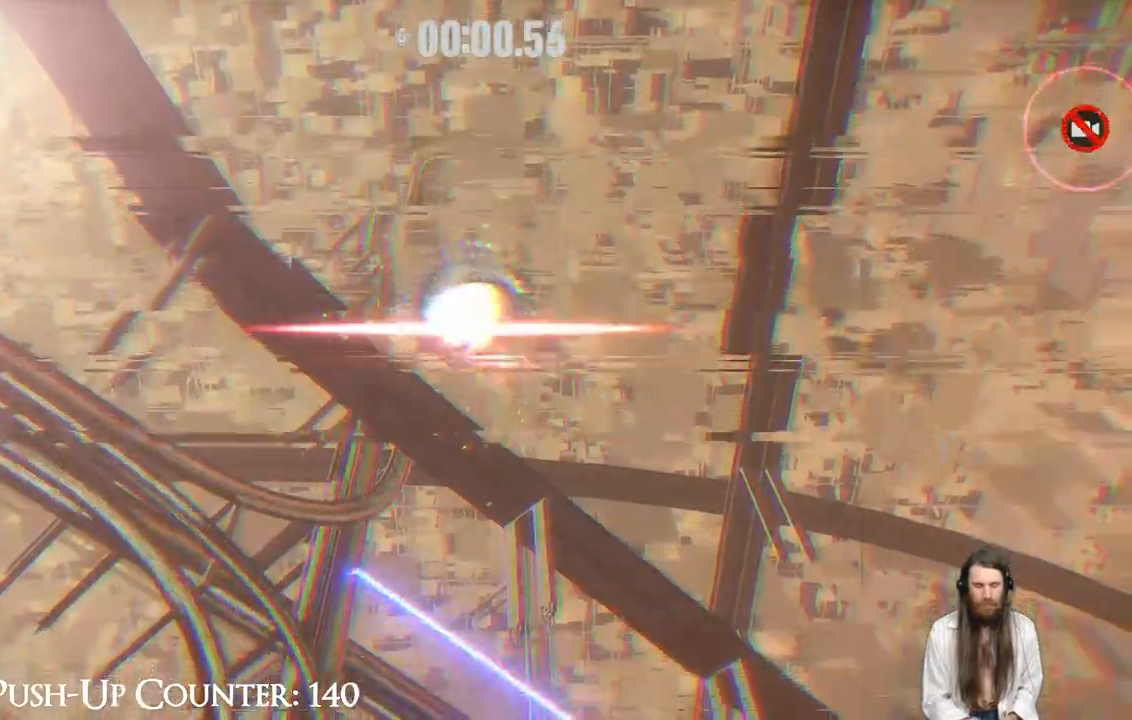
{"buttons": [], "left_stick": "center", "right_stick": "center", "events": [[367, "left_stick", "center"]]}
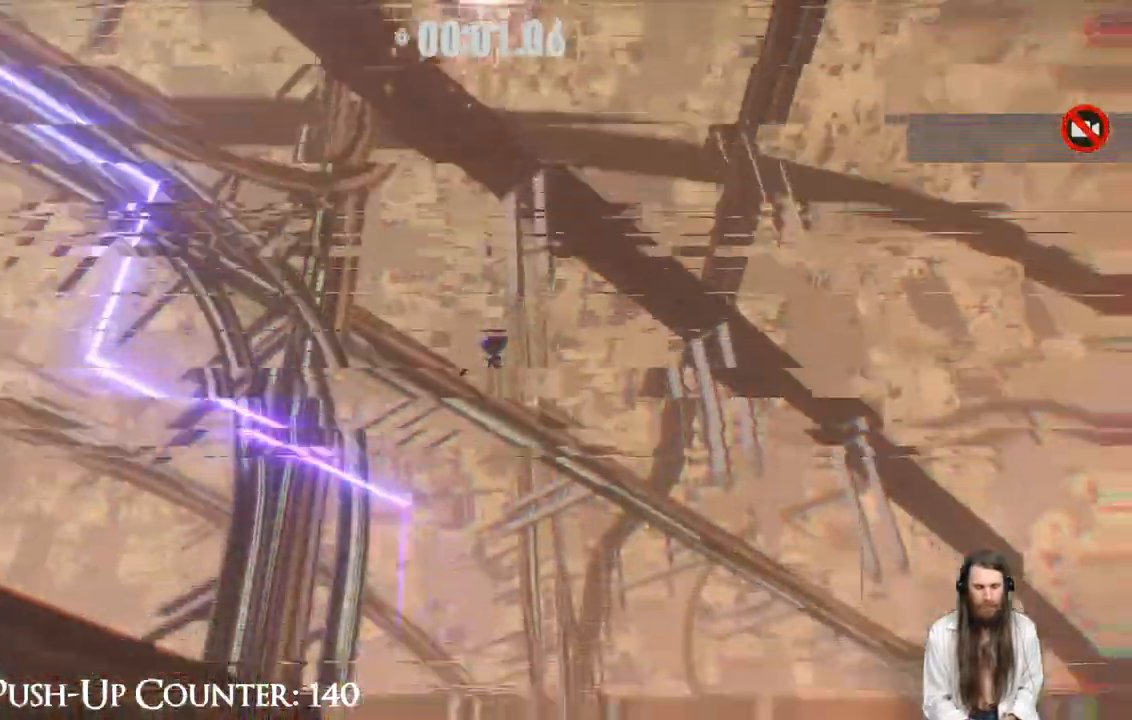
{"buttons": [], "left_stick": "up", "right_stick": "center", "events": [[33, "left_stick", "up"]]}
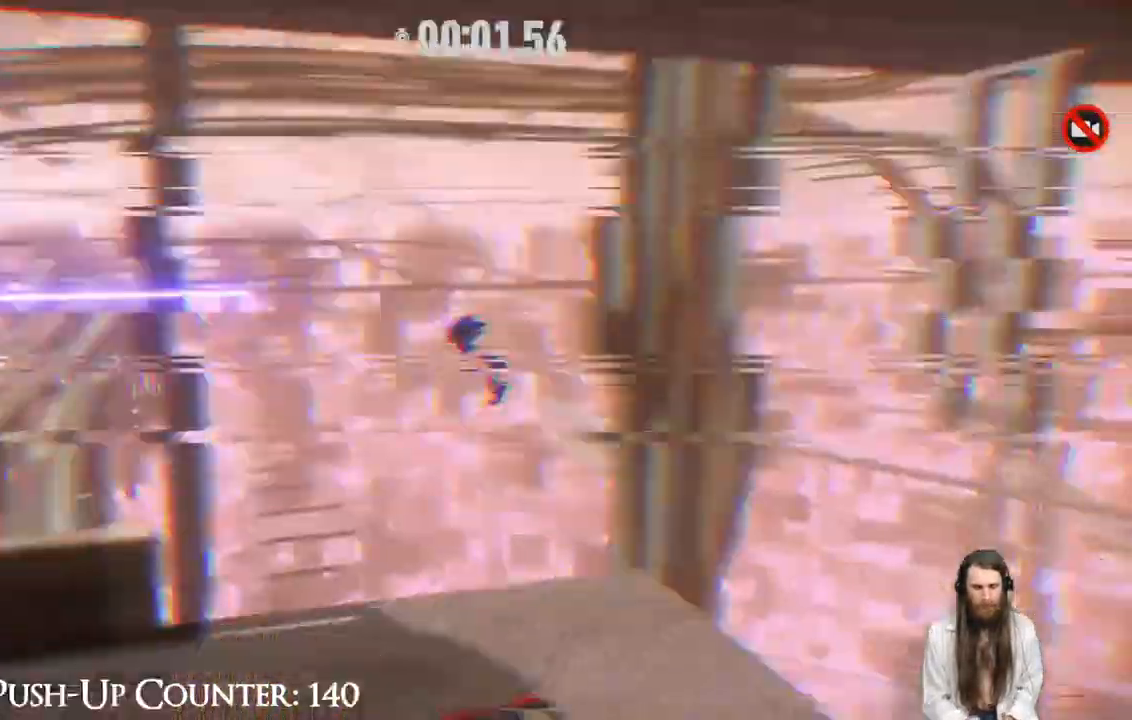
{"buttons": ["R2"], "left_stick": "up", "right_stick": "center", "events": [[333, "R2", "down"]]}
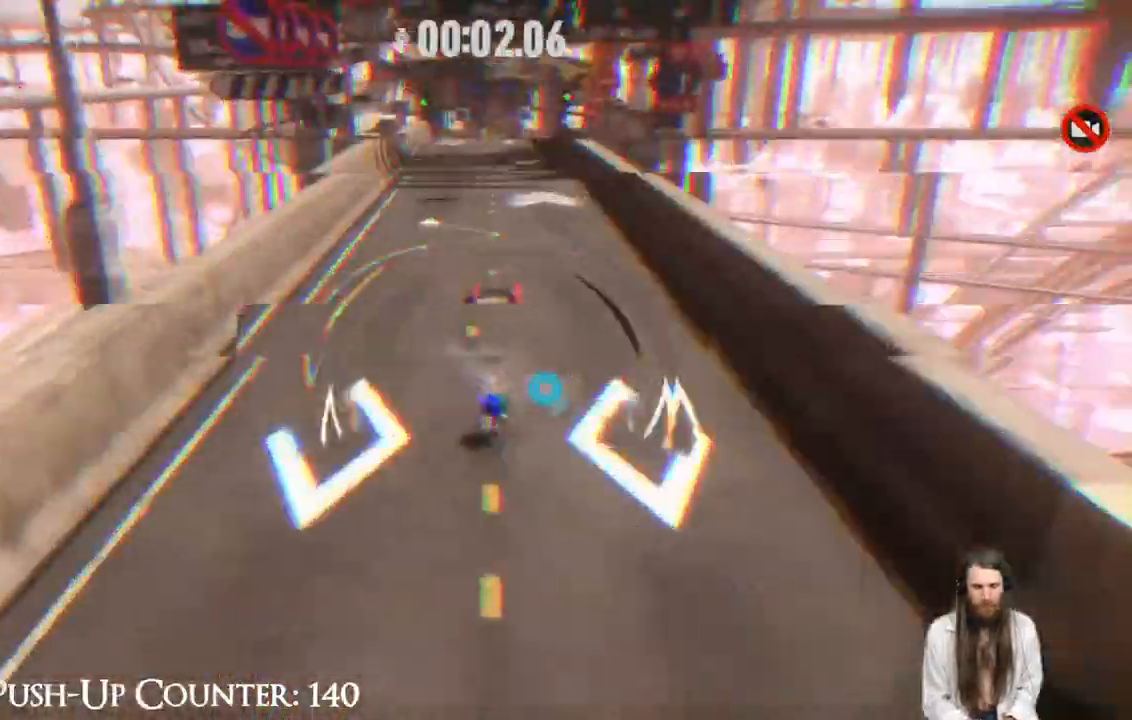
{"buttons": ["R2"], "left_stick": "up", "right_stick": "center", "events": []}
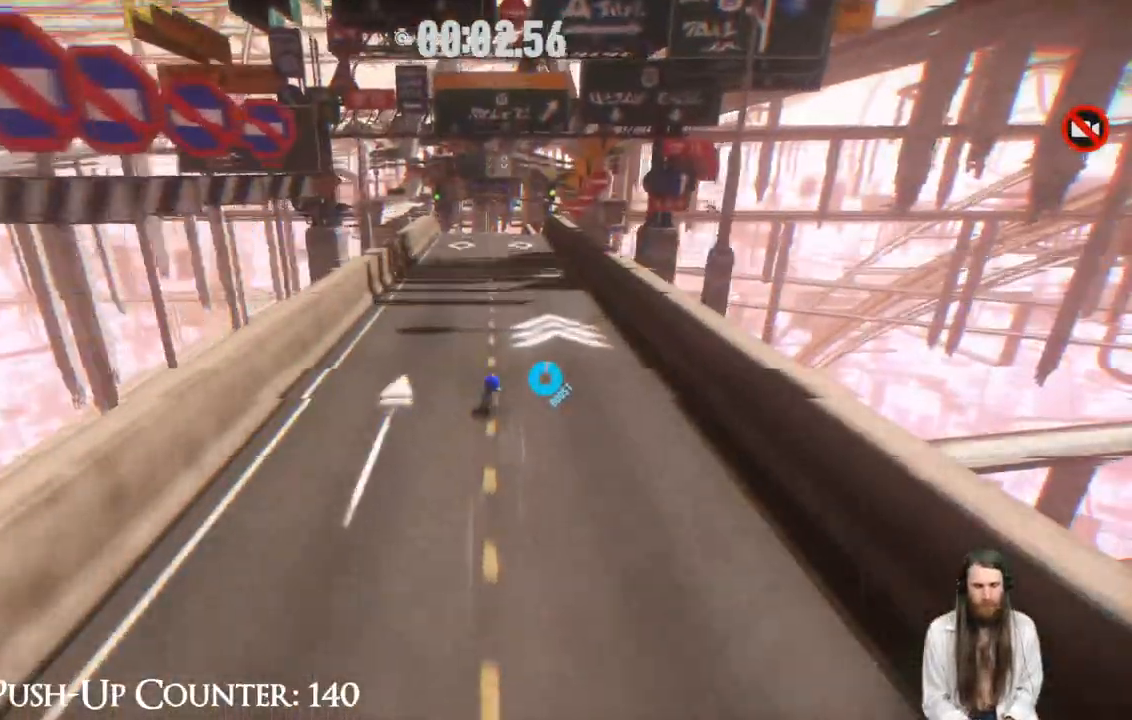
{"buttons": ["R2"], "left_stick": "up", "right_stick": "center", "events": []}
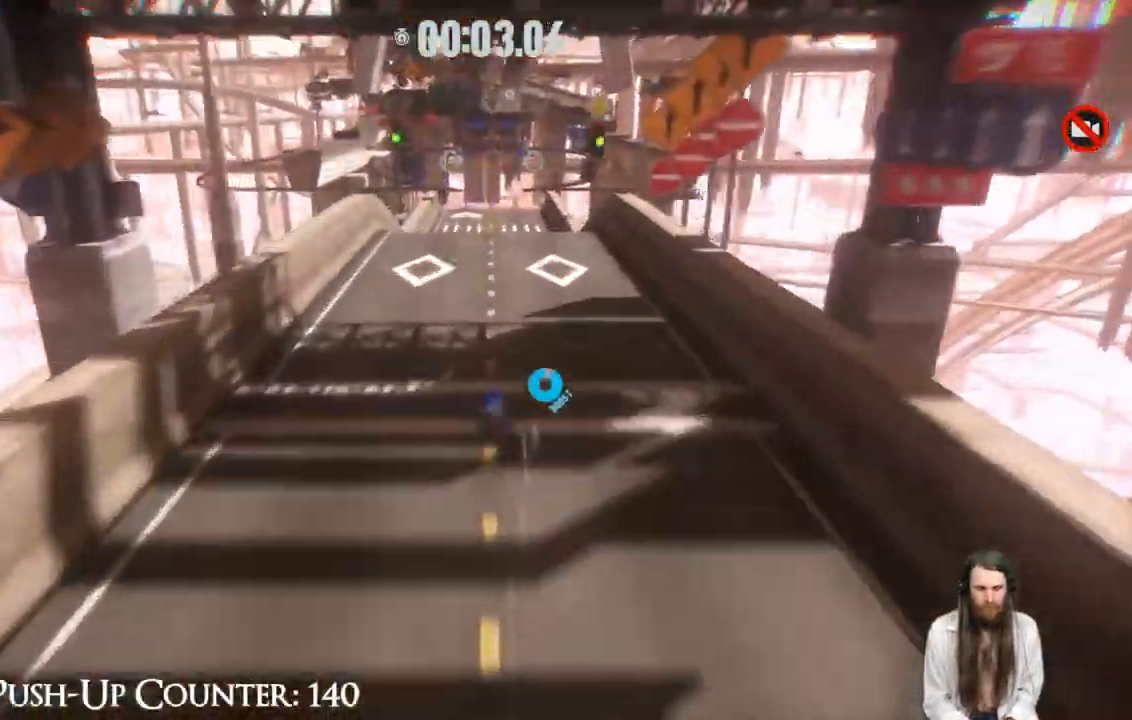
{"buttons": ["R2"], "left_stick": "up", "right_stick": "center", "events": [[383, "R2", "up"], [450, "R2", "down"]]}
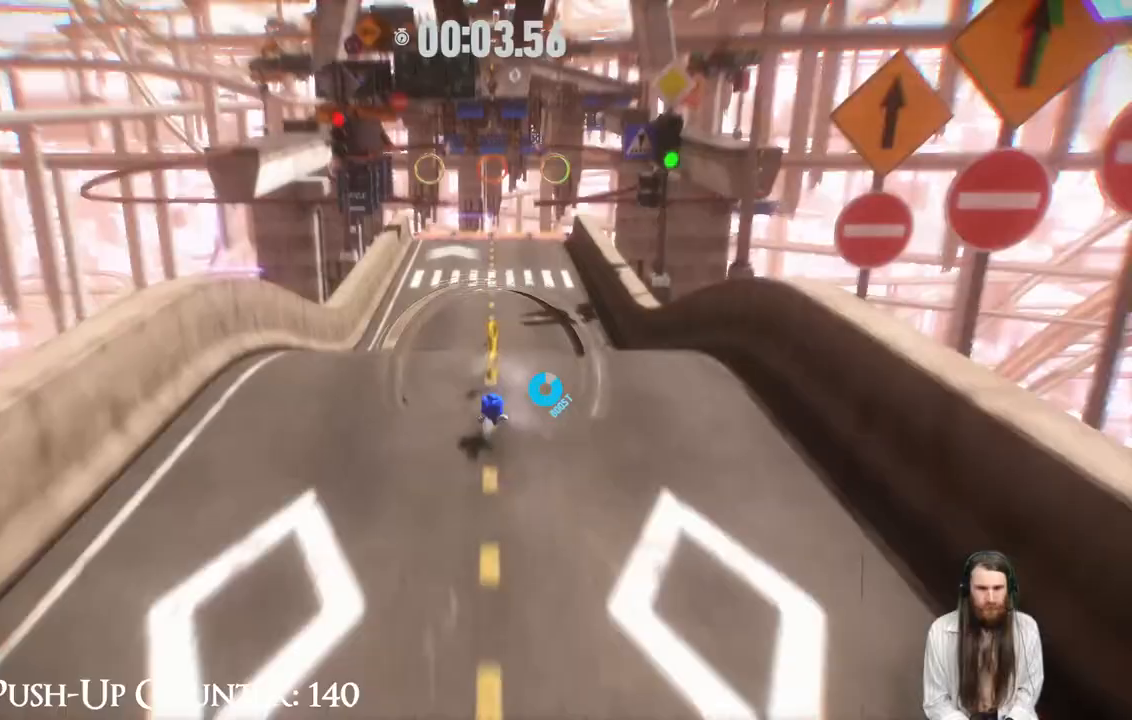
{"buttons": ["R2"], "left_stick": "up", "right_stick": "center", "events": []}
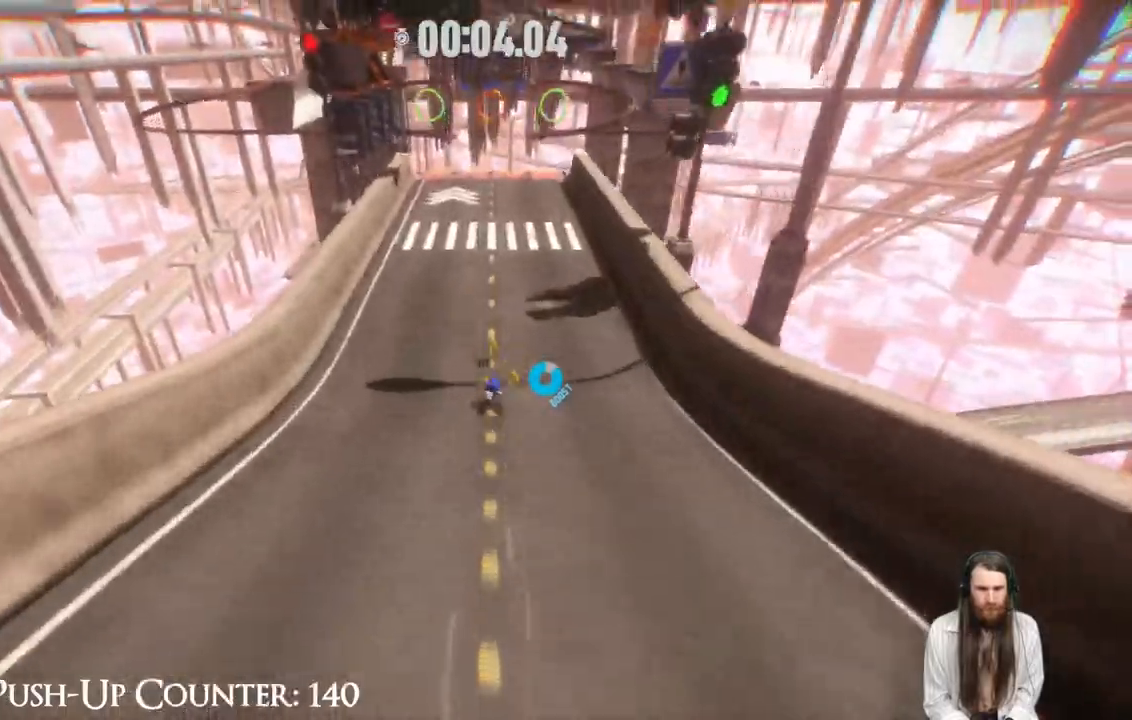
{"buttons": ["R2"], "left_stick": "up", "right_stick": "center", "events": []}
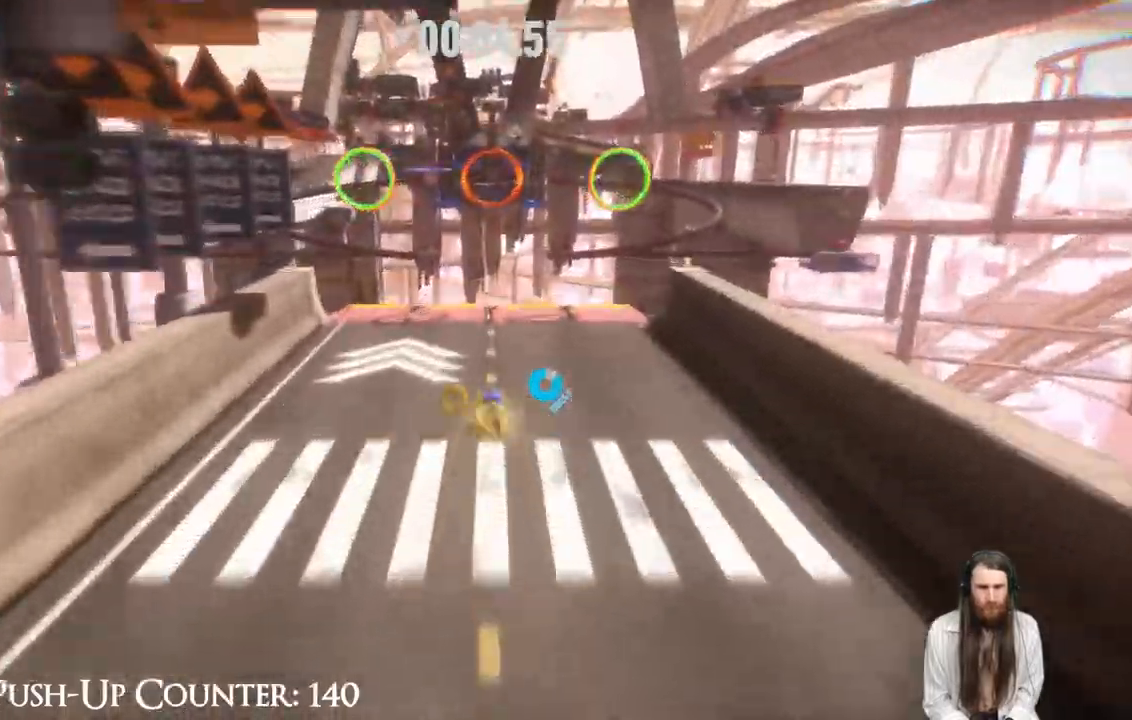
{"buttons": [], "left_stick": "up", "right_stick": "center", "events": [[483, "R2", "up"]]}
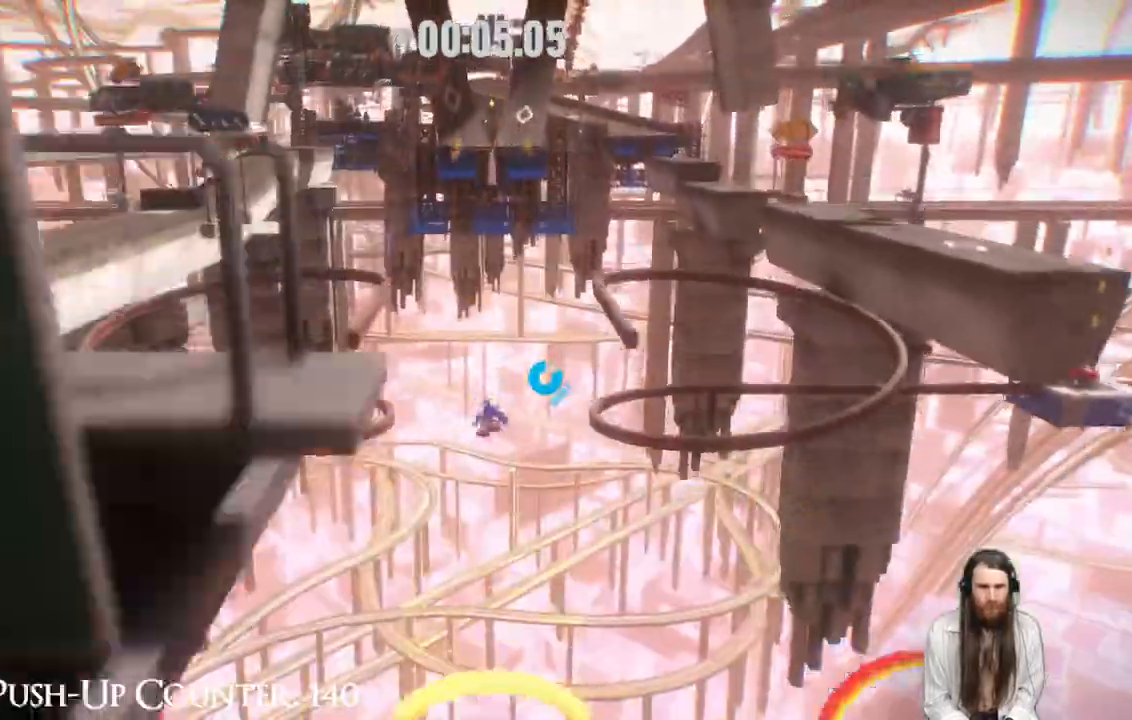
{"buttons": [], "left_stick": "up", "right_stick": "center", "events": []}
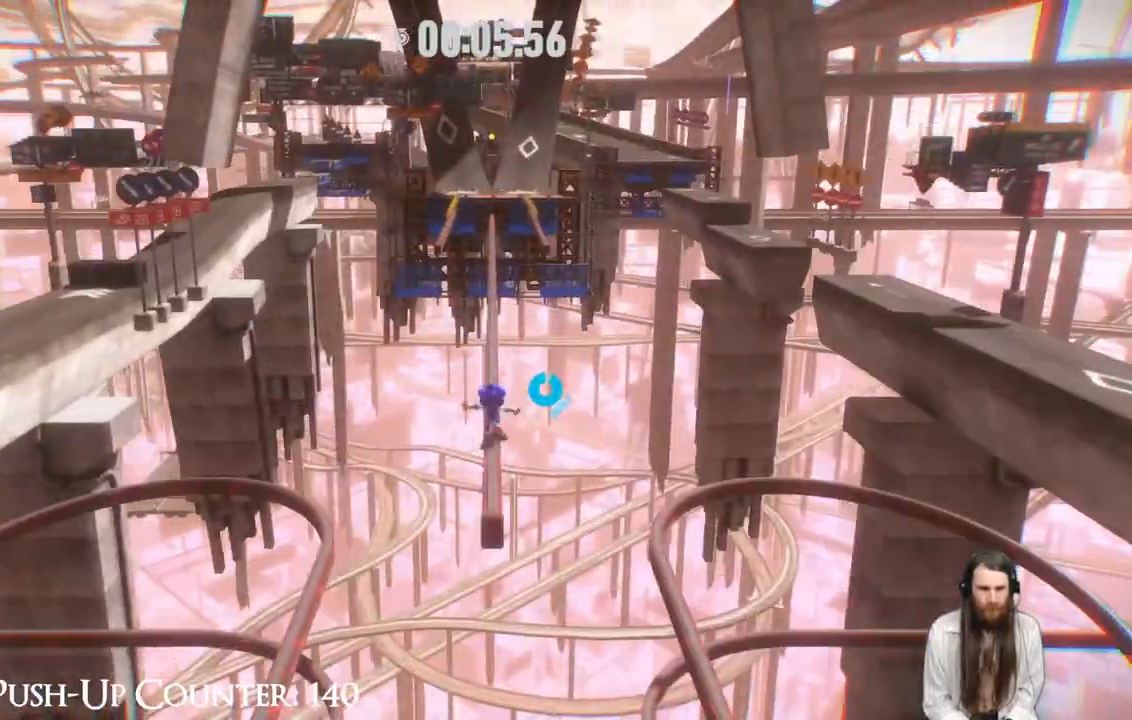
{"buttons": [], "left_stick": "up", "right_stick": "center", "events": []}
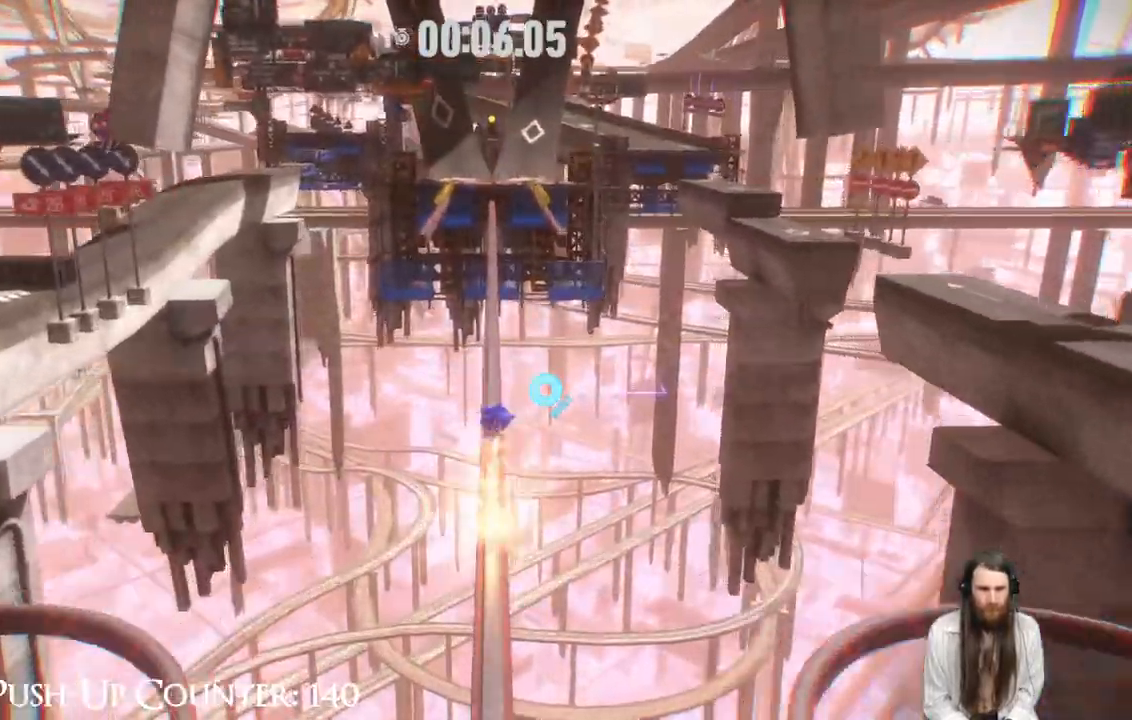
{"buttons": ["R2"], "left_stick": "up", "right_stick": "center", "events": [[83, "R2", "down"]]}
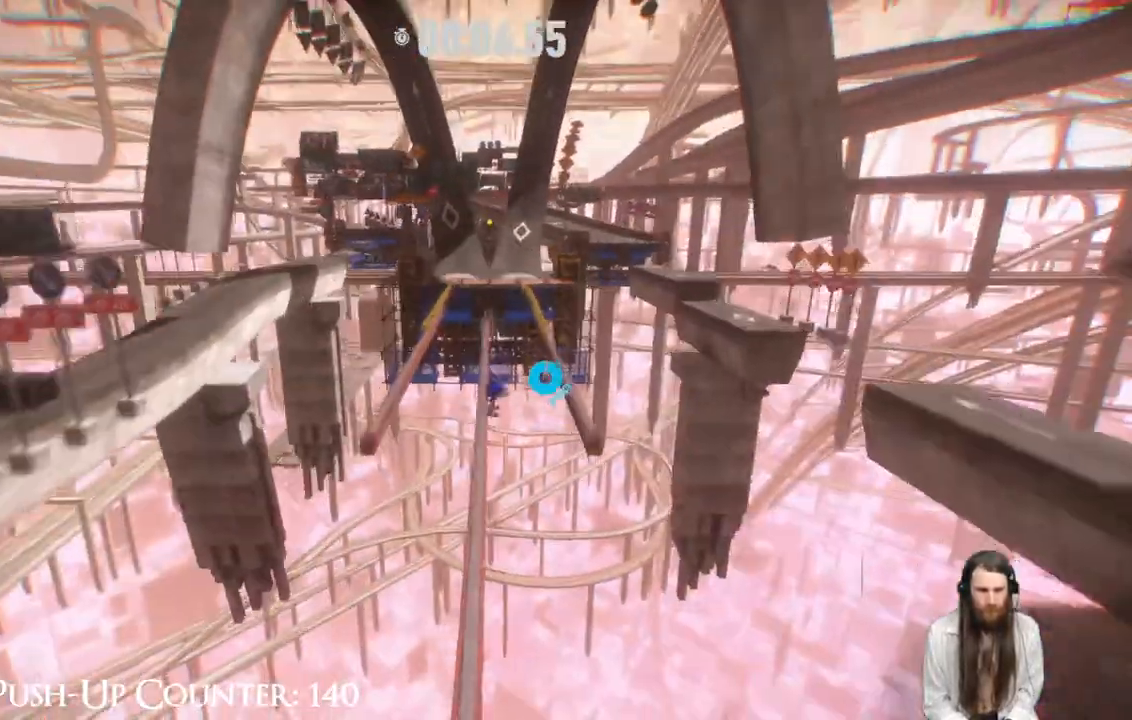
{"buttons": ["L2", "R2"], "left_stick": "up", "right_stick": "center", "events": [[500, "L2", "down"]]}
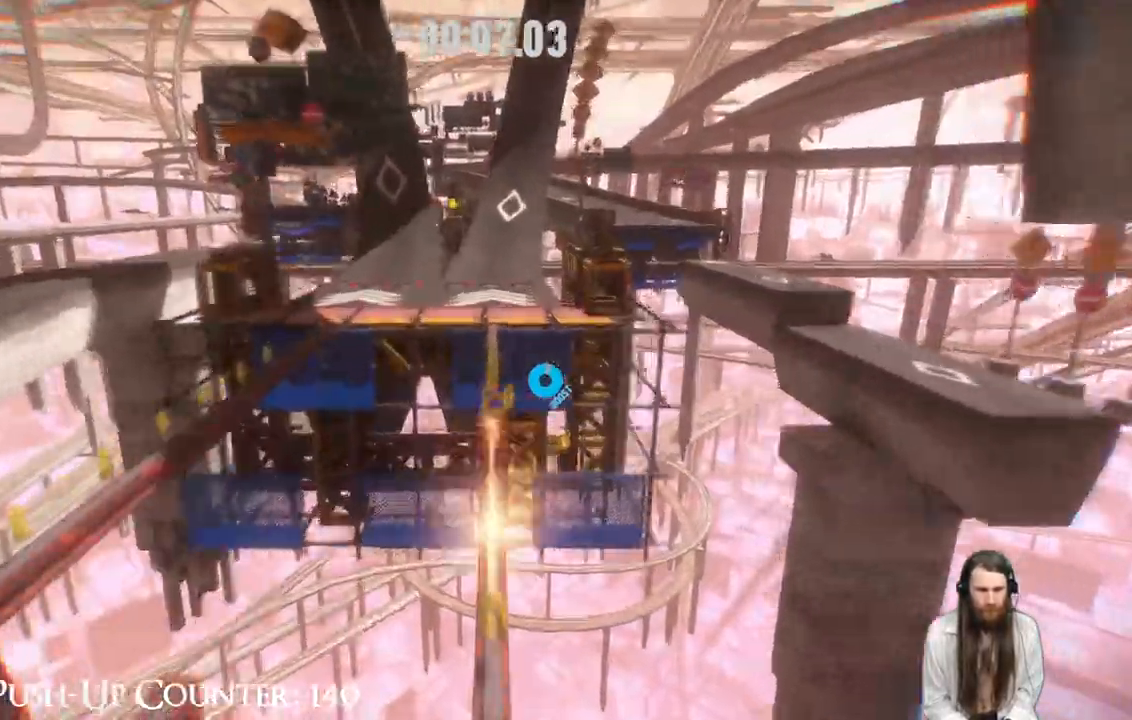
{"buttons": ["R2"], "left_stick": "up", "right_stick": "center", "events": [[17, "L2", "up"], [33, "L2", "down"], [200, "L2", "up"]]}
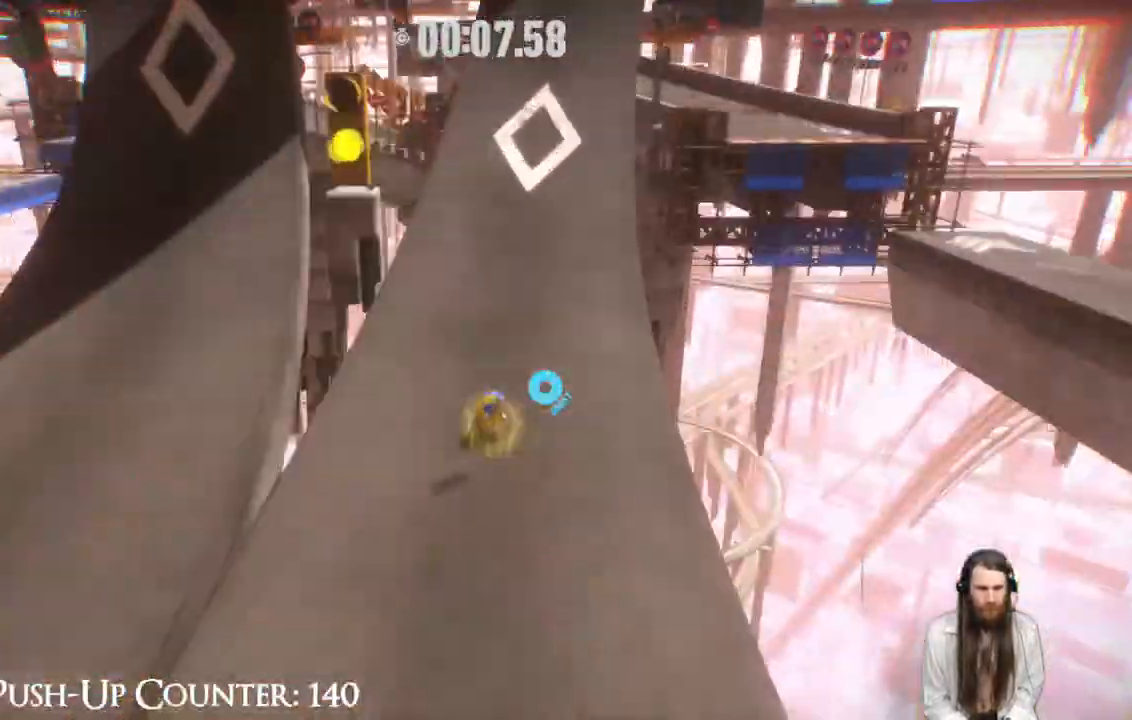
{"buttons": ["R2"], "left_stick": "up", "right_stick": "center", "events": []}
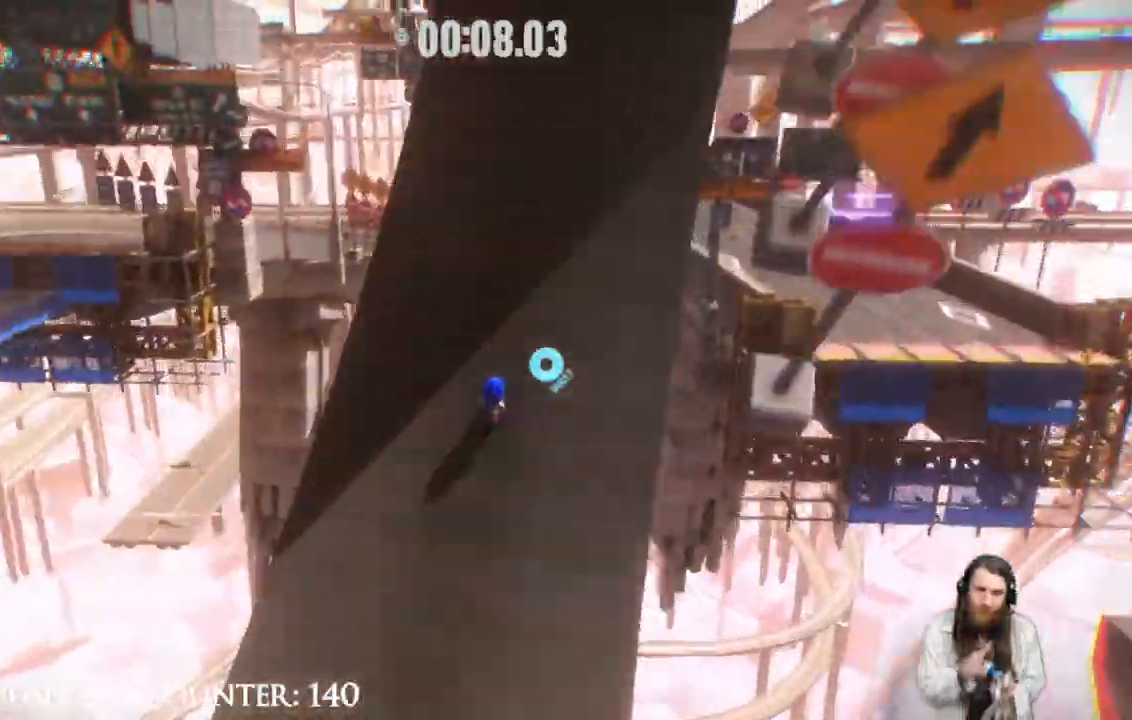
{"buttons": ["R2"], "left_stick": "up", "right_stick": "center", "events": []}
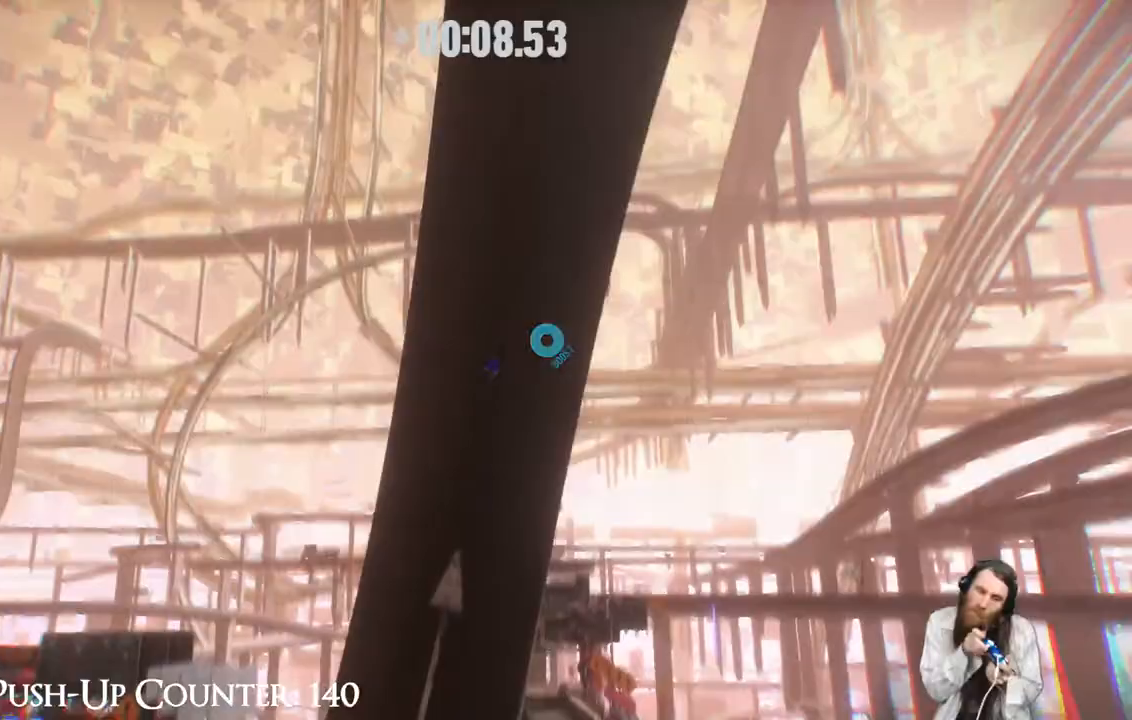
{"buttons": ["R2"], "left_stick": "up", "right_stick": "center", "events": []}
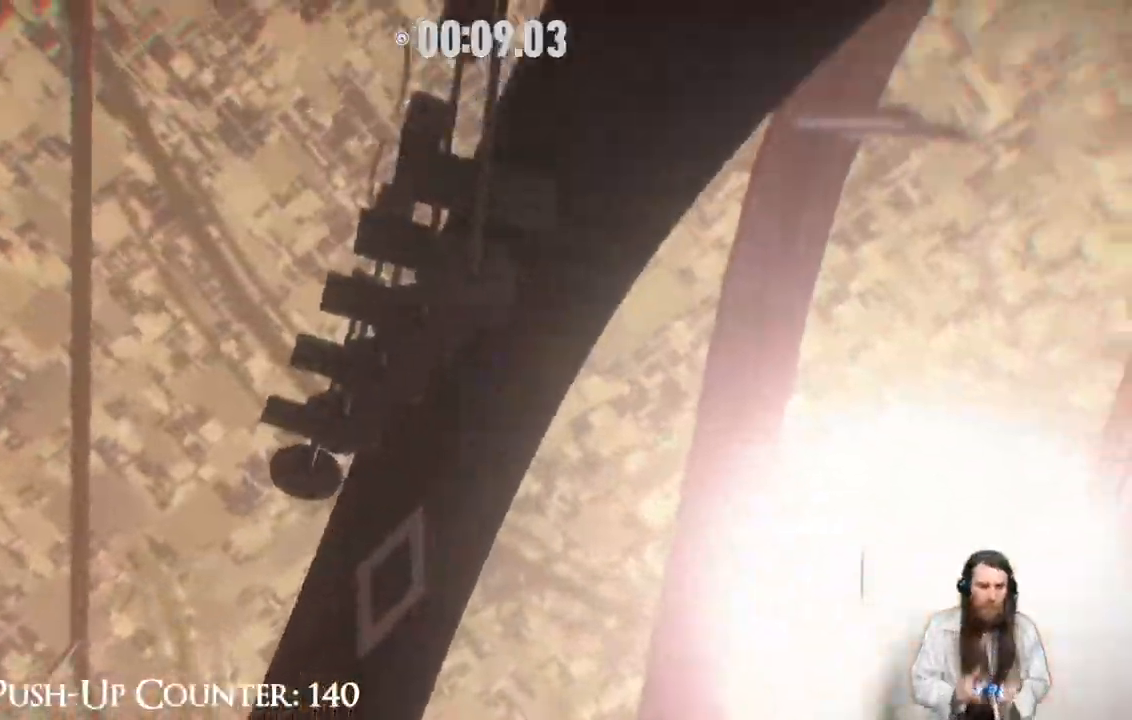
{"buttons": ["R2"], "left_stick": "up", "right_stick": "center", "events": []}
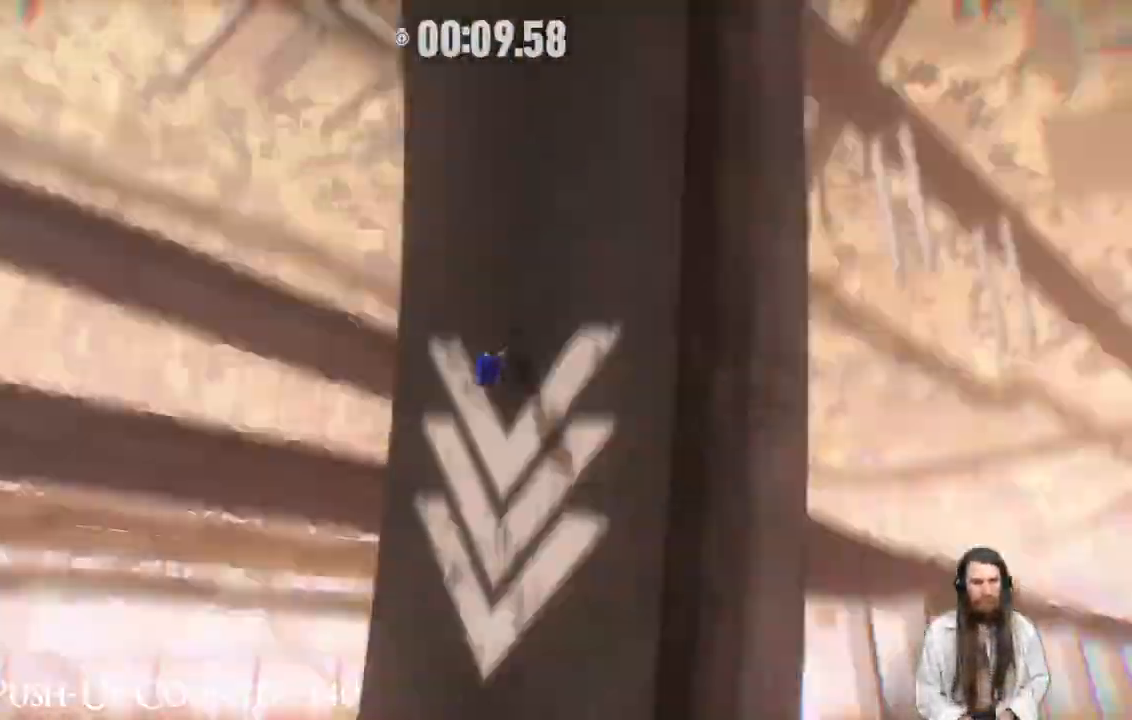
{"buttons": ["R2"], "left_stick": "up", "right_stick": "center", "events": []}
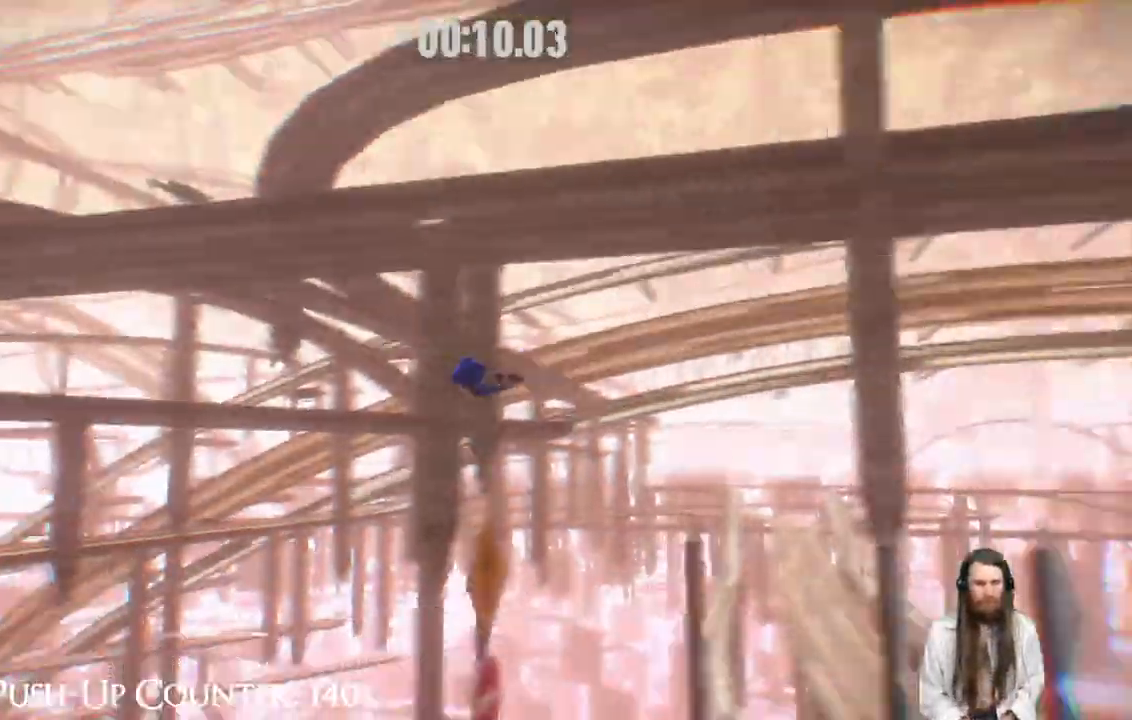
{"buttons": ["R2"], "left_stick": "up", "right_stick": "center", "events": []}
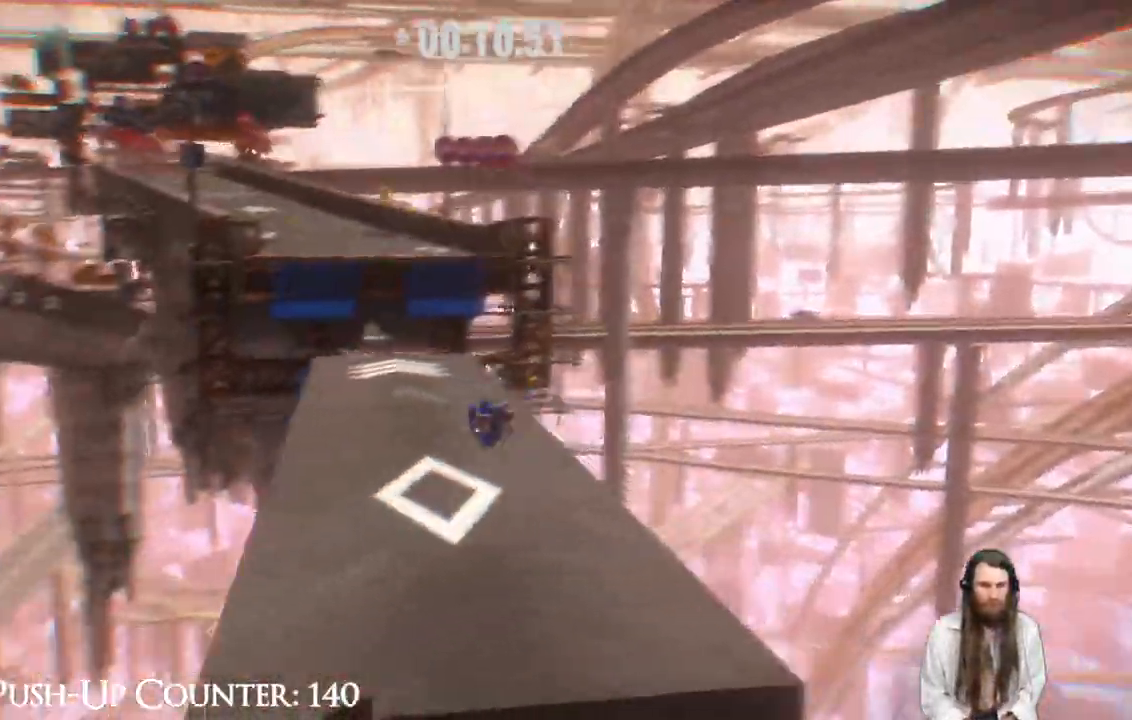
{"buttons": ["R2"], "left_stick": "up", "right_stick": "center", "events": [[83, "R2", "up"], [250, "R2", "down"]]}
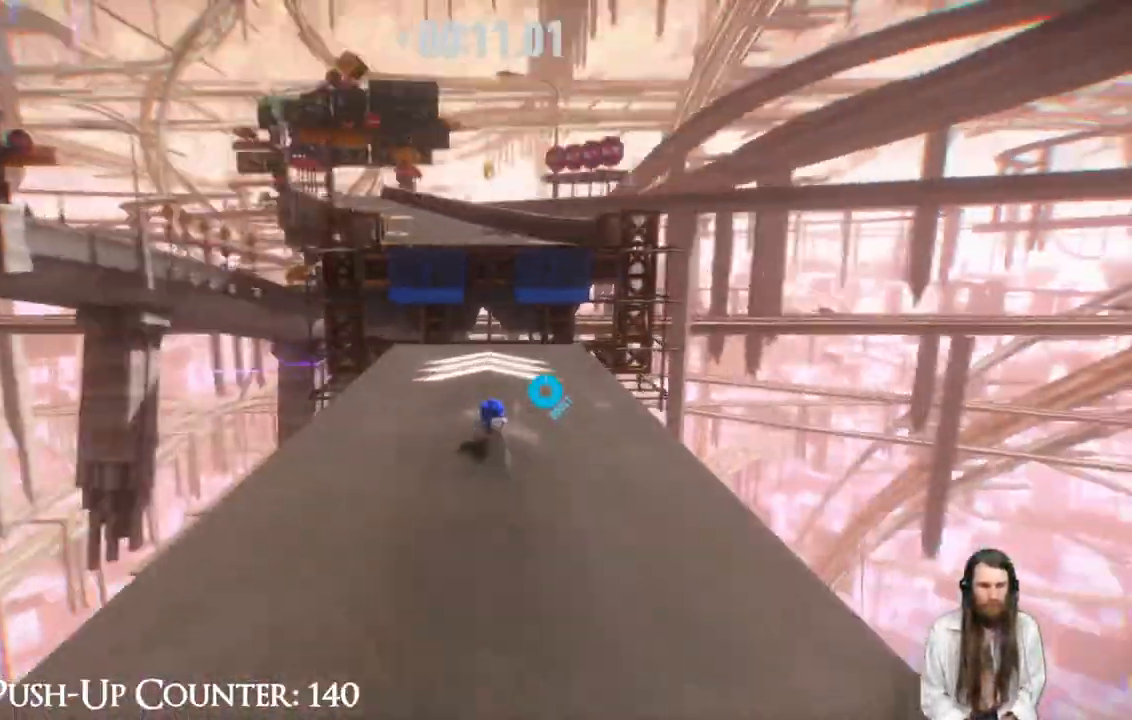
{"buttons": ["A", "R2"], "left_stick": "up", "right_stick": "center", "events": [[200, "A", "down"]]}
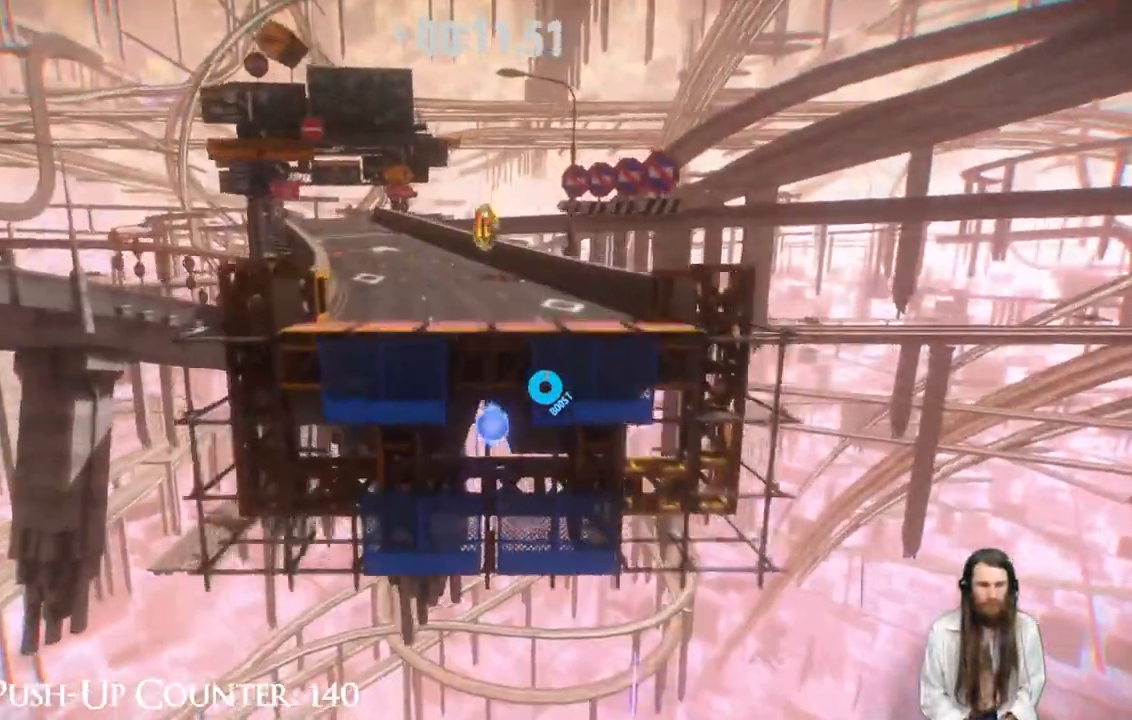
{"buttons": ["A", "R2"], "left_stick": "up", "right_stick": "center", "events": []}
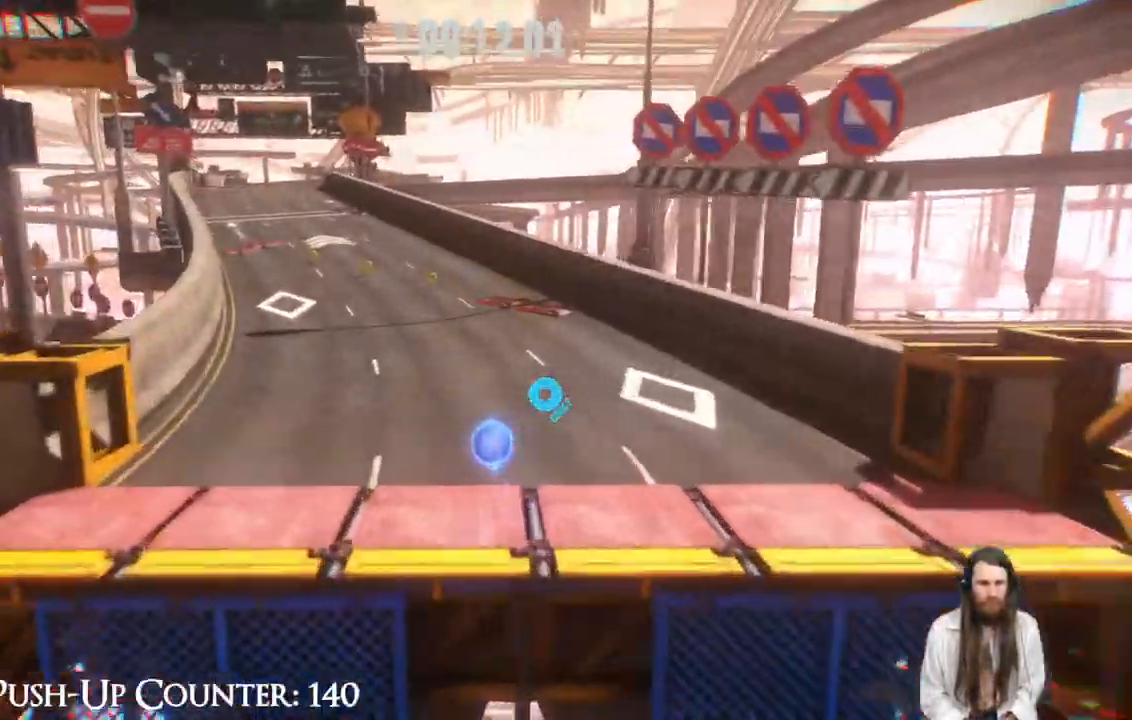
{"buttons": ["R2"], "left_stick": "up", "right_stick": "center", "events": [[17, "R2", "up"], [33, "A", "up"], [317, "R2", "down"]]}
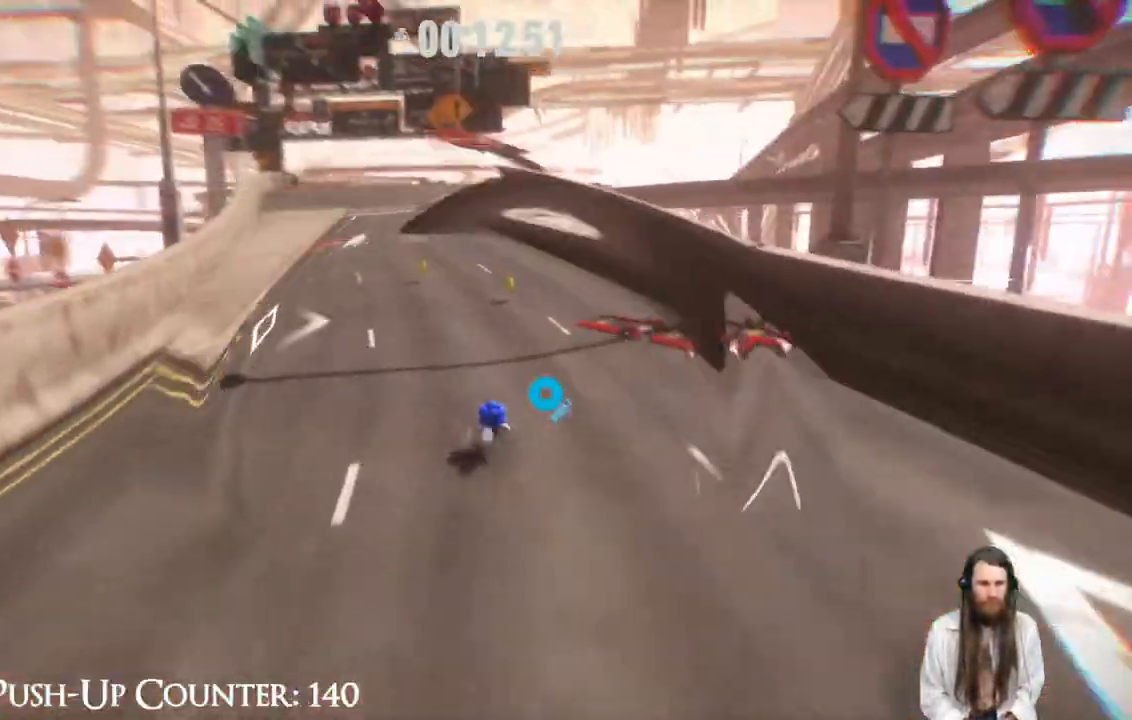
{"buttons": ["R2"], "left_stick": "up-left", "right_stick": "center", "events": [[383, "left_stick", "up-left"]]}
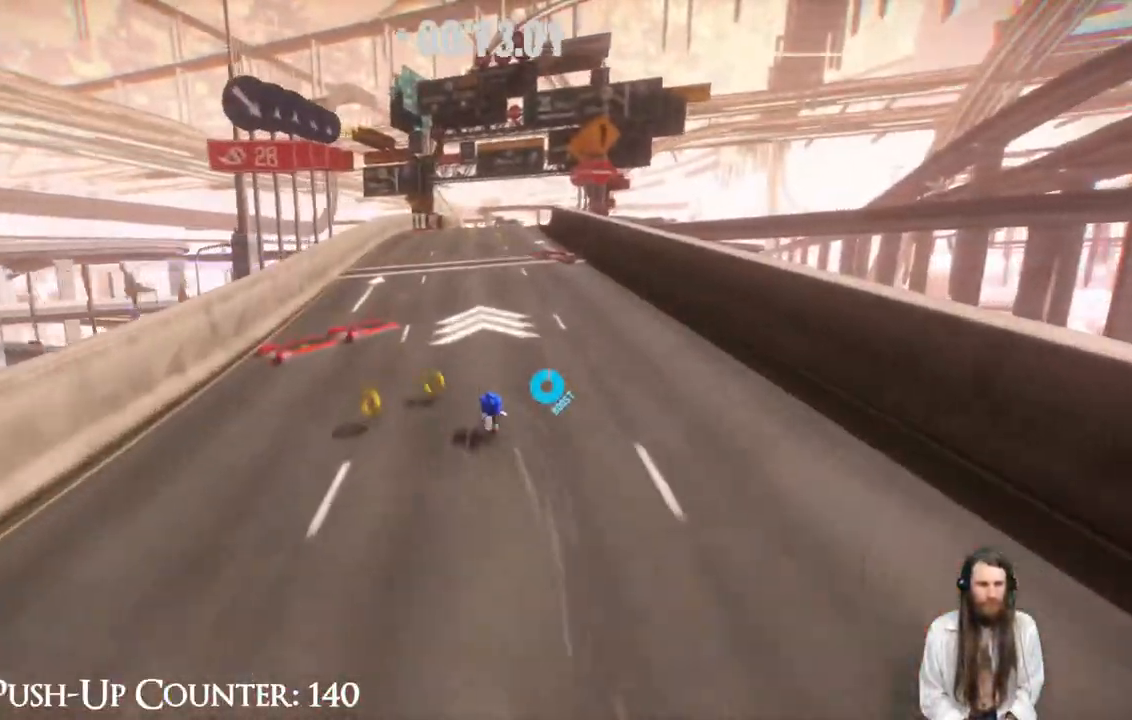
{"buttons": ["R2"], "left_stick": "up", "right_stick": "center", "events": [[367, "left_stick", "up"]]}
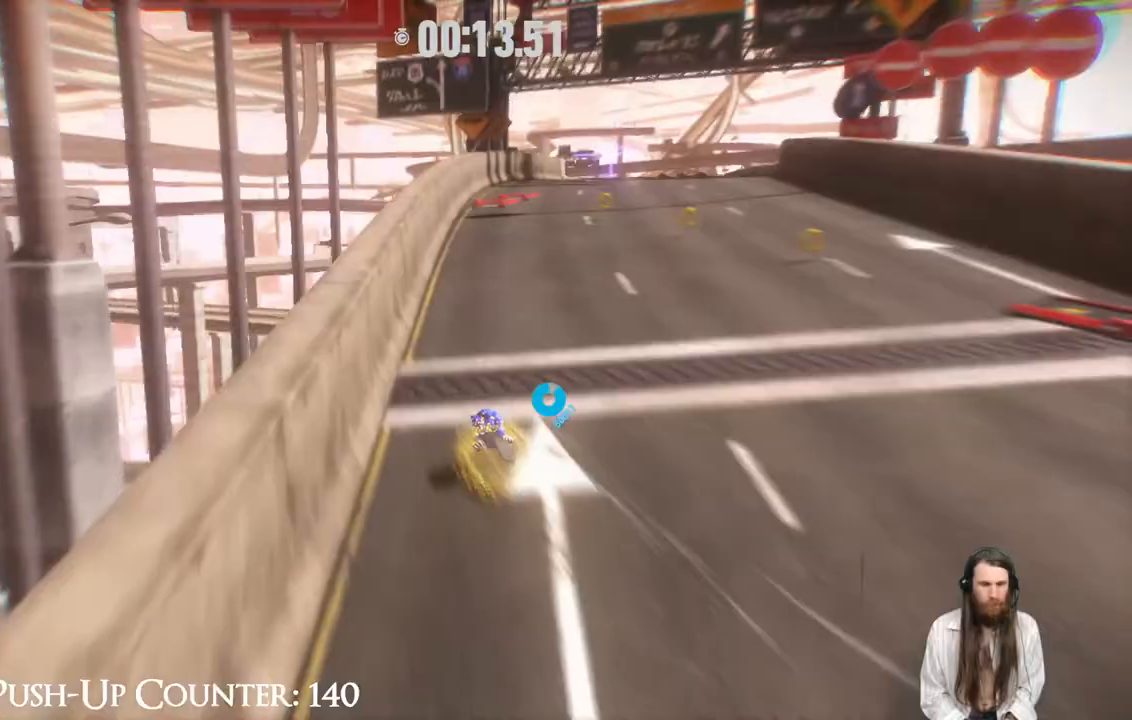
{"buttons": ["R2"], "left_stick": "up", "right_stick": "center", "events": [[33, "left_stick", "up-right"], [350, "left_stick", "up"]]}